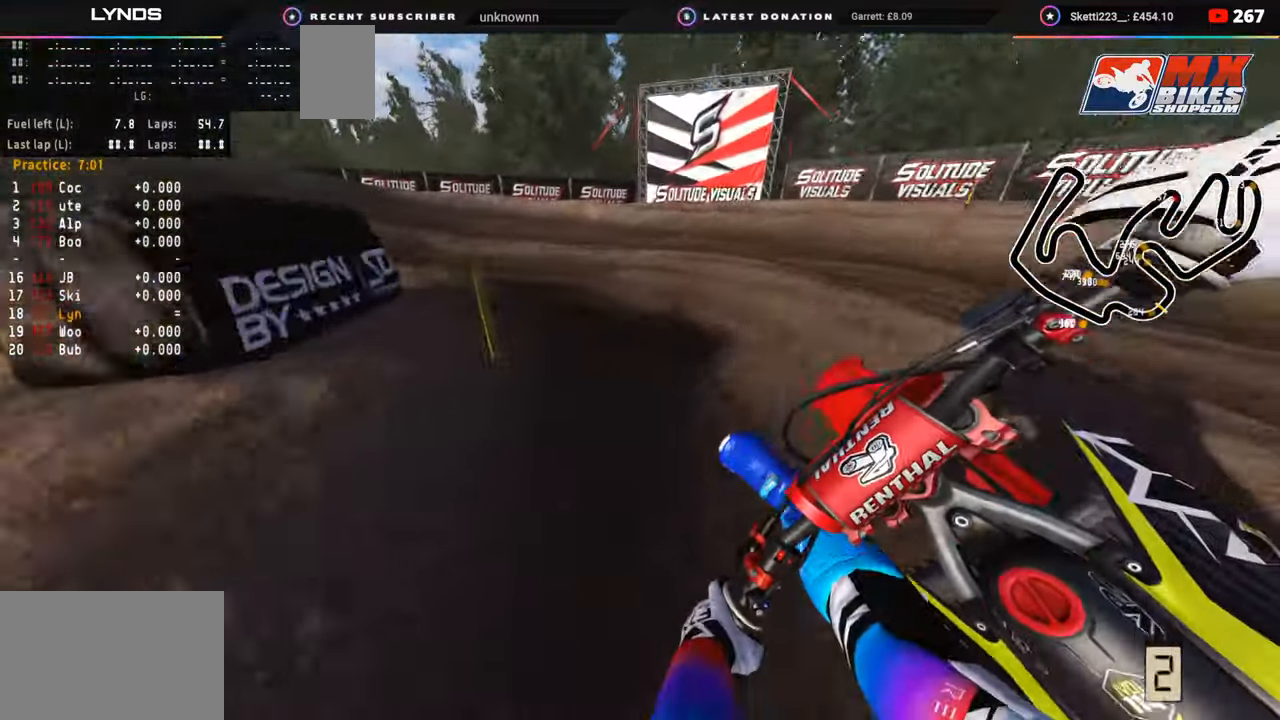
Gameplay with a controller (PlayStation layout); each line is a JSON object with the inputs held at the frame after it. "events" lists button and stick changes between this image and that frame as [ms after this image, input, new state], when the widget could be followed in between. Not read: L1.
{"buttons": ["R2"], "left_stick": "down-left", "right_stick": "up", "events": [[33, "R2", "up"], [117, "R2", "down"], [250, "right_stick", "right"], [500, "R3", "up"], [500, "right_stick", "up"]]}
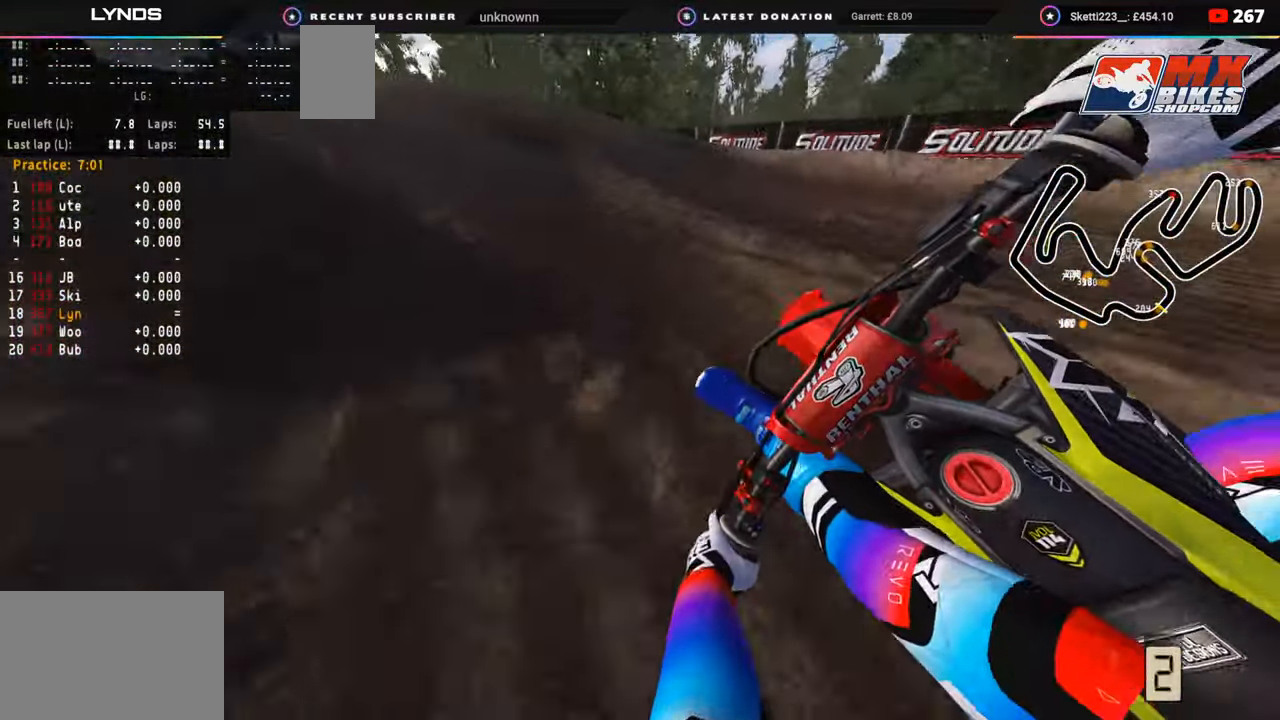
{"buttons": ["L2", "R3"], "left_stick": "down-left", "right_stick": "up-right", "events": [[217, "R2", "up"], [250, "L2", "down"], [267, "right_stick", "up-right"], [367, "R3", "down"], [383, "L2", "up"], [433, "L2", "down"]]}
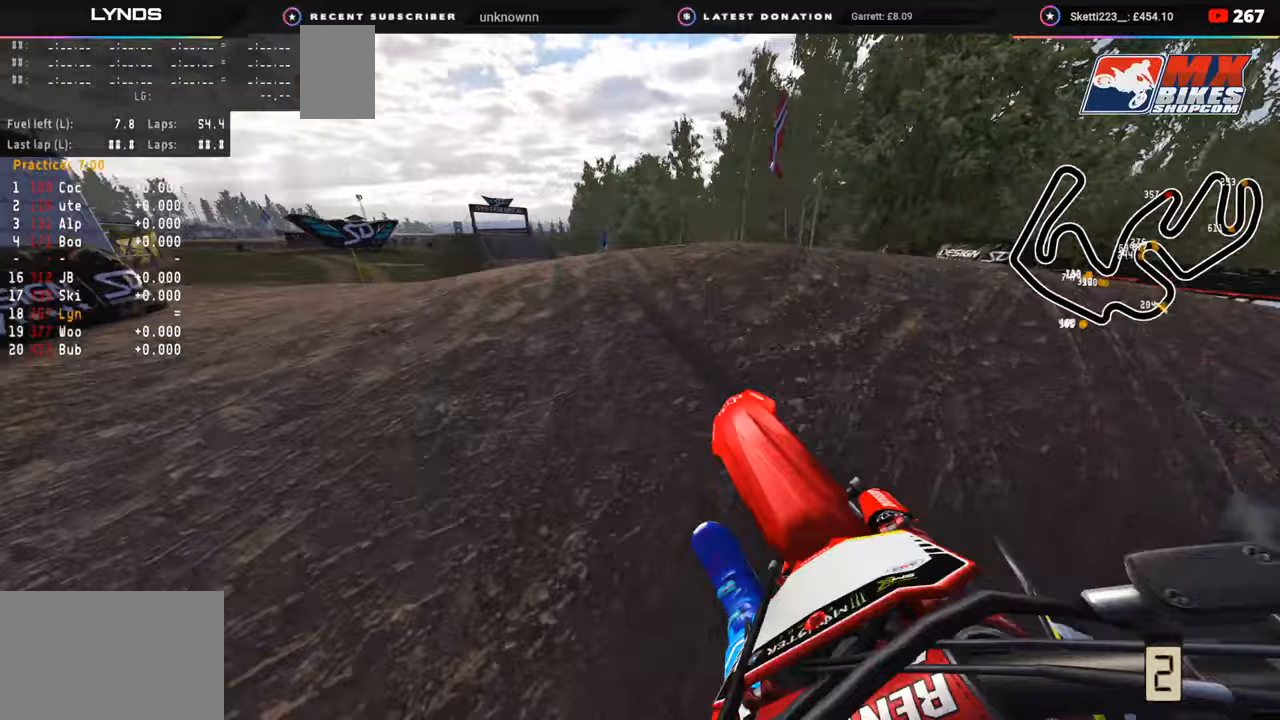
{"buttons": ["R3"], "left_stick": "center", "right_stick": "right", "events": [[67, "L2", "up"], [200, "TRIANGLE", "down"], [300, "TRIANGLE", "up"], [300, "left_stick", "right"], [333, "right_stick", "right"], [483, "left_stick", "center"]]}
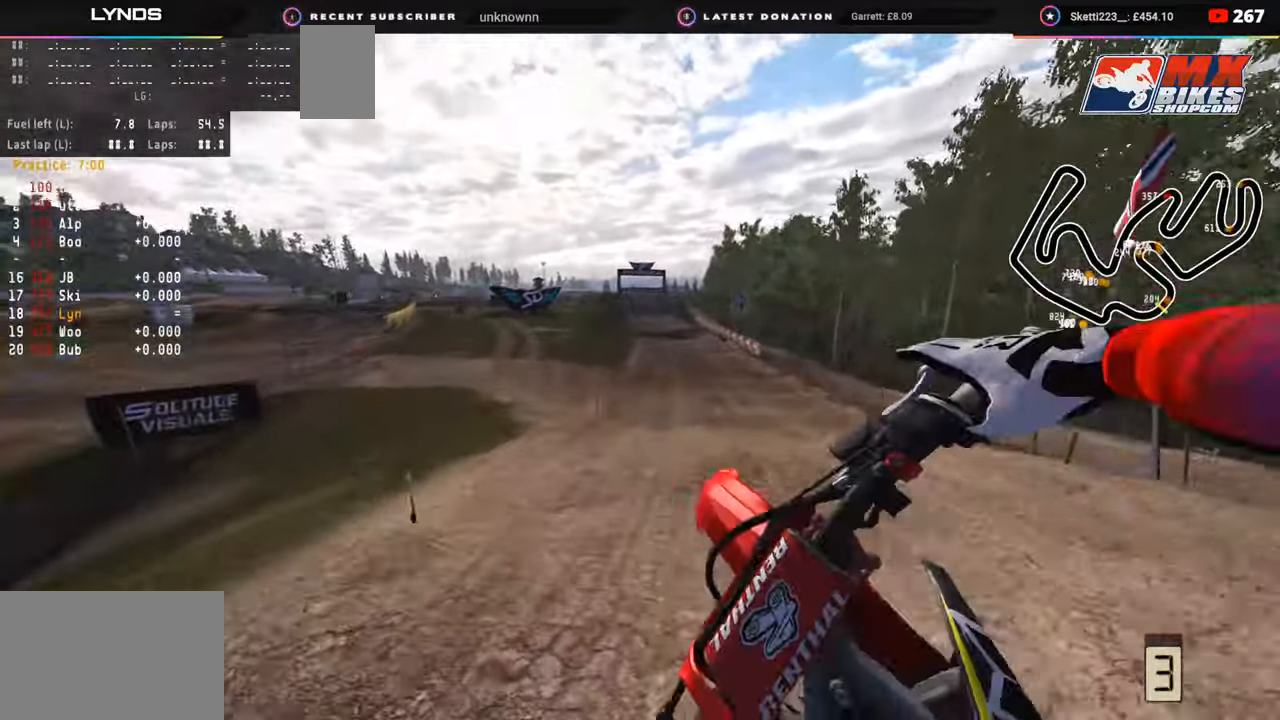
{"buttons": ["R2", "R3"], "left_stick": "center", "right_stick": "down", "events": [[67, "CIRCLE", "down"], [67, "R2", "down"], [67, "right_stick", "down"], [500, "CIRCLE", "up"]]}
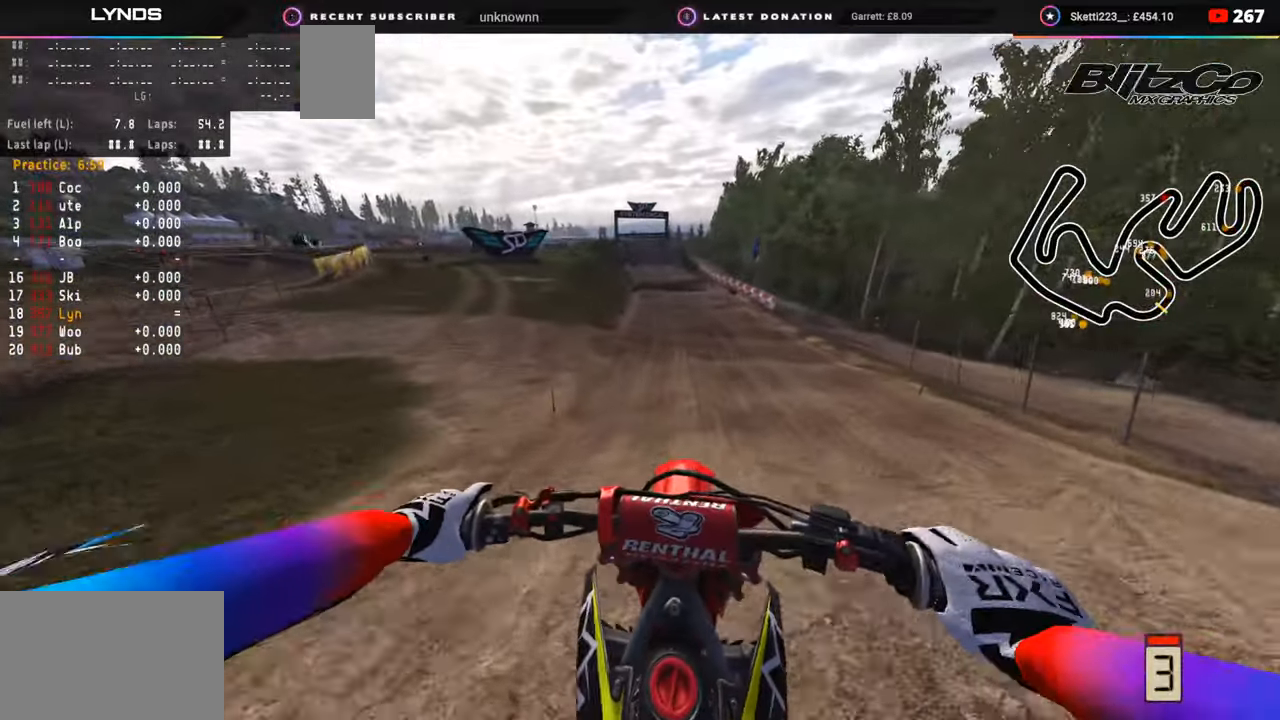
{"buttons": ["R1", "R2", "R3"], "left_stick": "center", "right_stick": "down", "events": [[433, "R1", "down"]]}
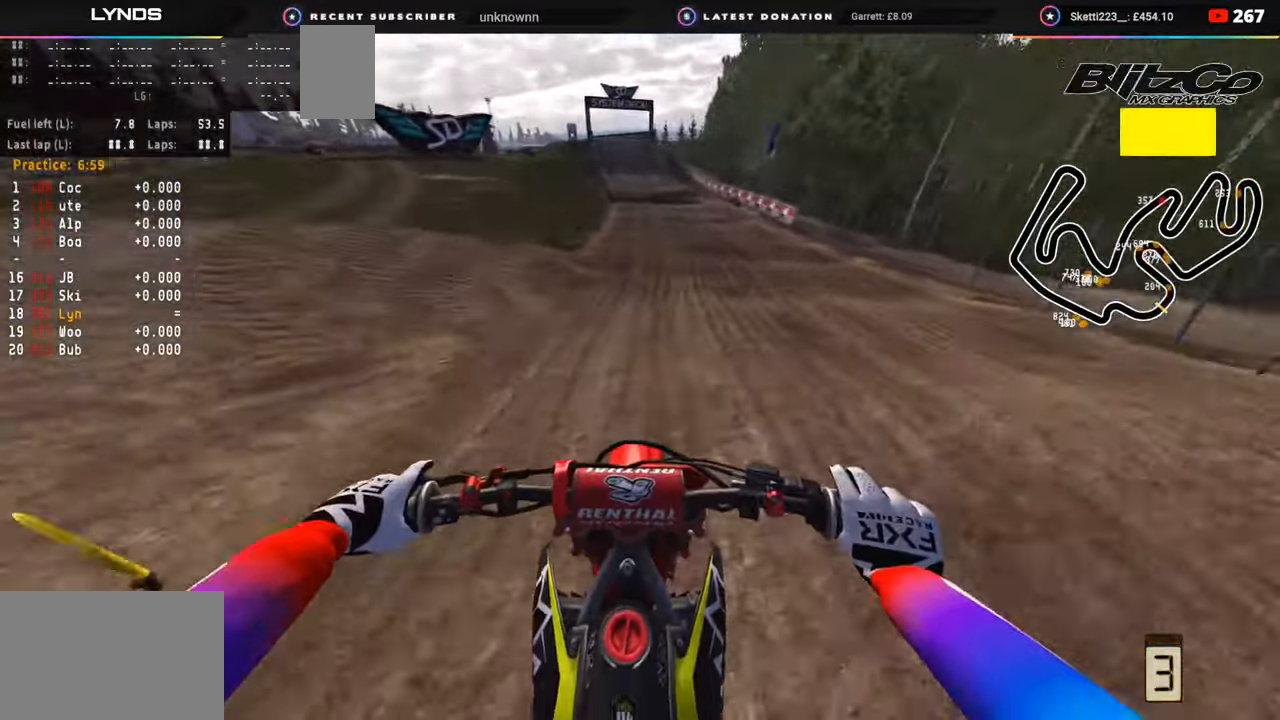
{"buttons": ["R2", "R3"], "left_stick": "center", "right_stick": "down-left"}
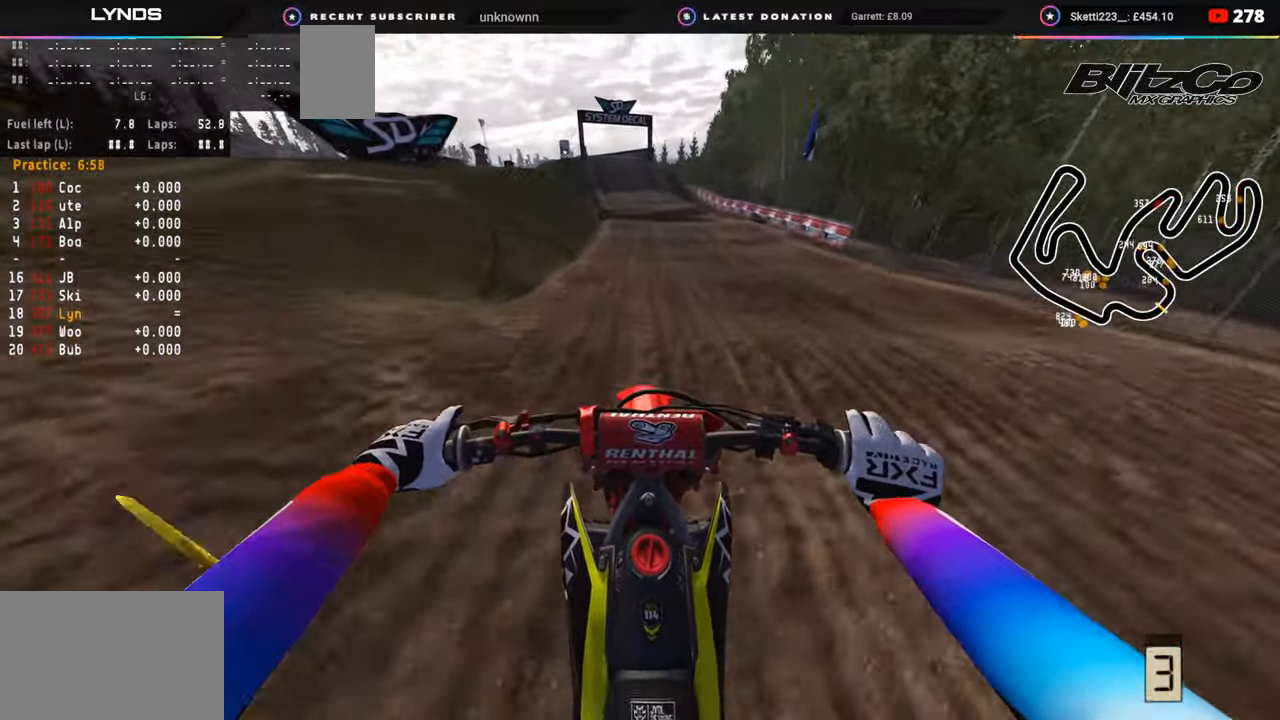
{"buttons": ["R2", "R3"], "left_stick": "center", "right_stick": "down-left", "events": []}
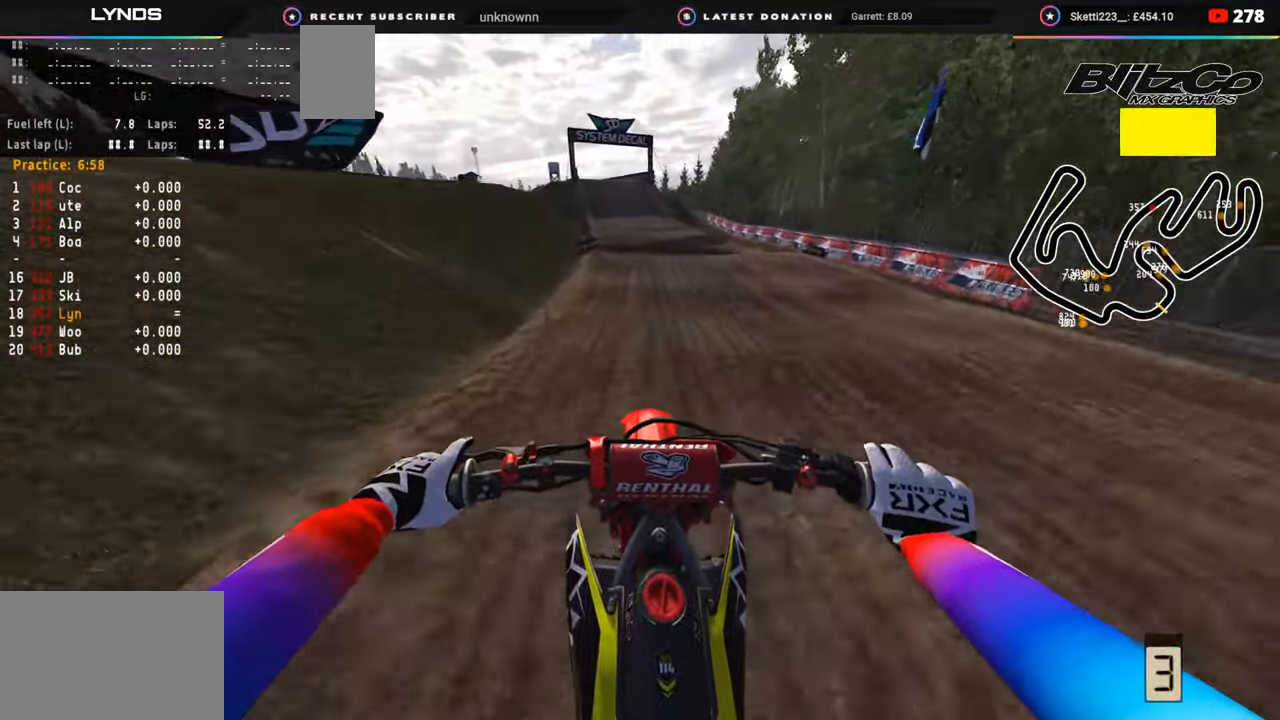
{"buttons": ["R2", "R3"], "left_stick": "down", "right_stick": "down-left", "events": [[267, "left_stick", "down"]]}
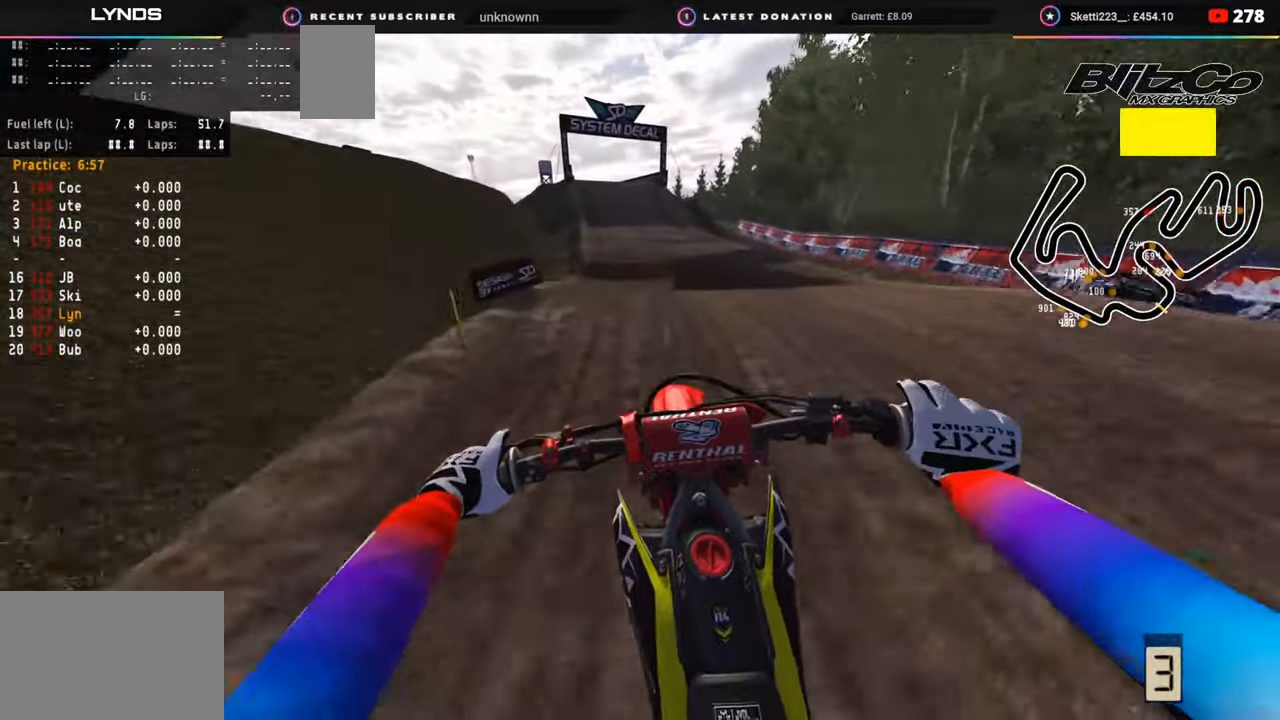
{"buttons": ["R2"], "left_stick": "center", "right_stick": "center", "events": [[183, "R3", "up"], [183, "right_stick", "down"], [300, "R2", "up"], [300, "right_stick", "center"], [367, "left_stick", "center"], [483, "R2", "down"]]}
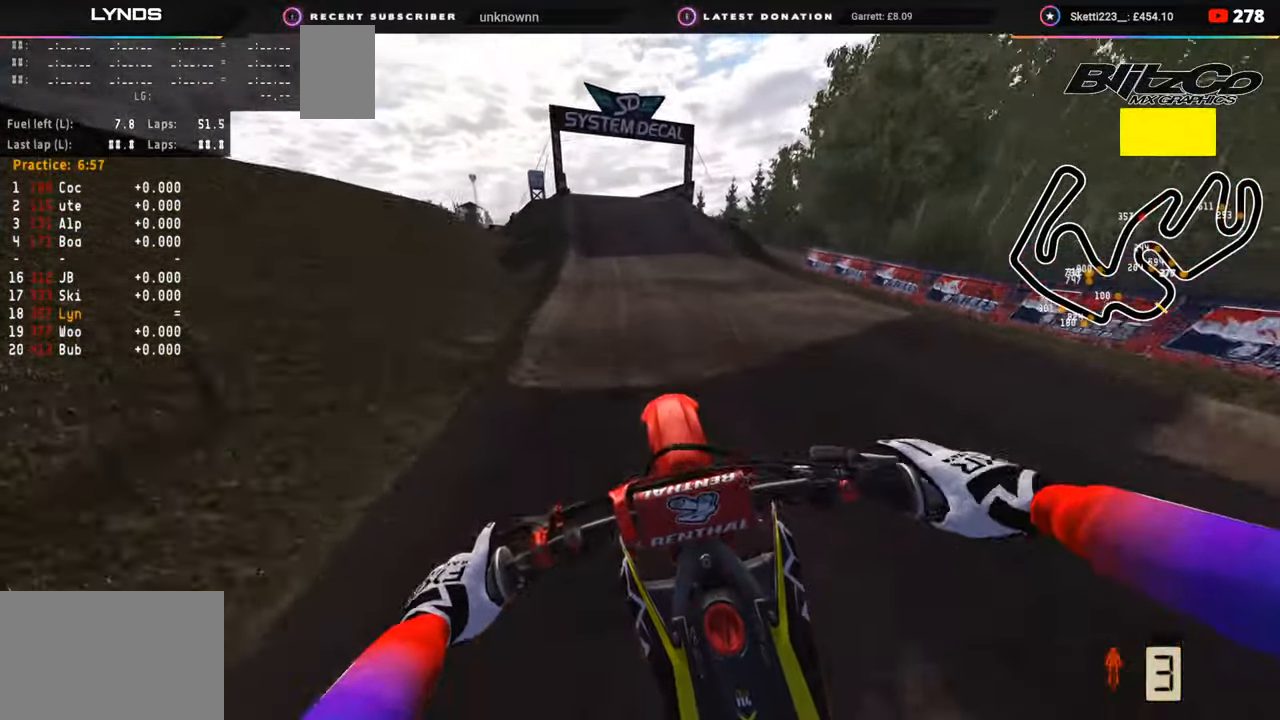
{"buttons": ["R2", "R3"], "left_stick": "down", "right_stick": "down", "events": [[33, "right_stick", "up"], [150, "right_stick", "center"], [183, "left_stick", "down"], [250, "R3", "down"], [350, "right_stick", "down"]]}
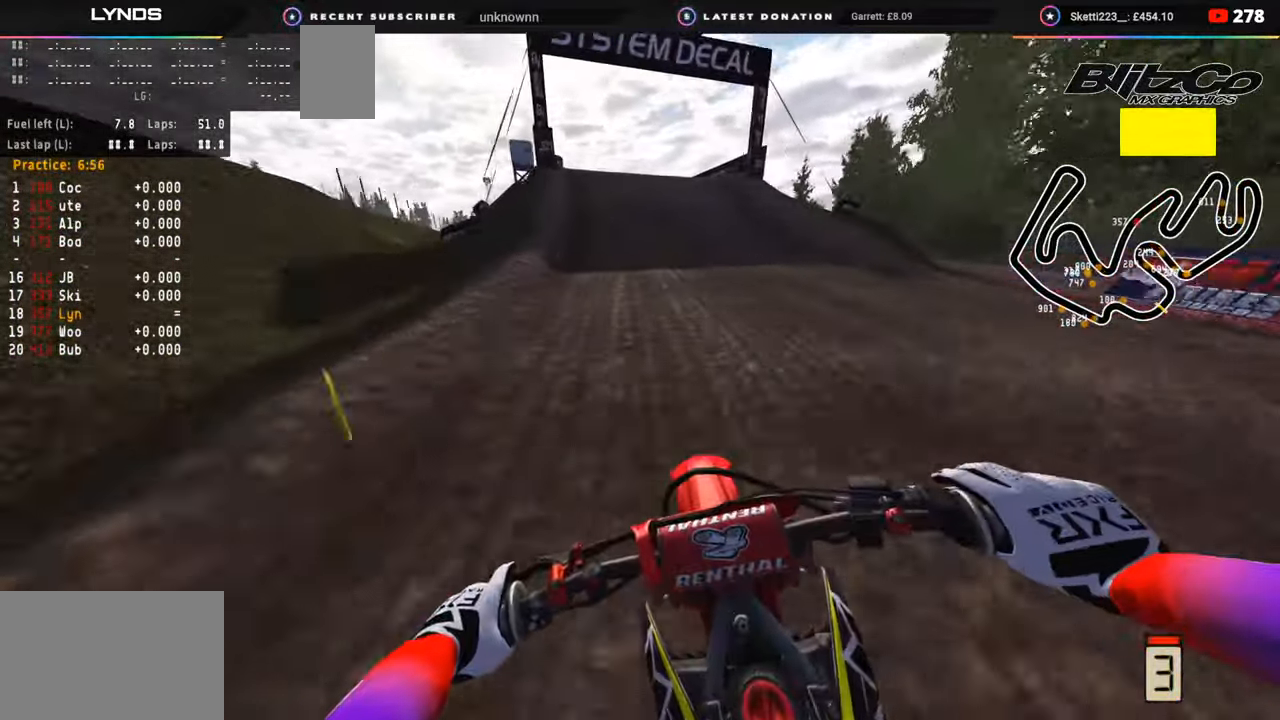
{"buttons": ["R2"], "left_stick": "down", "right_stick": "down-left", "events": [[33, "R3", "up"], [333, "R2", "up"], [333, "right_stick", "down-left"], [417, "R2", "down"]]}
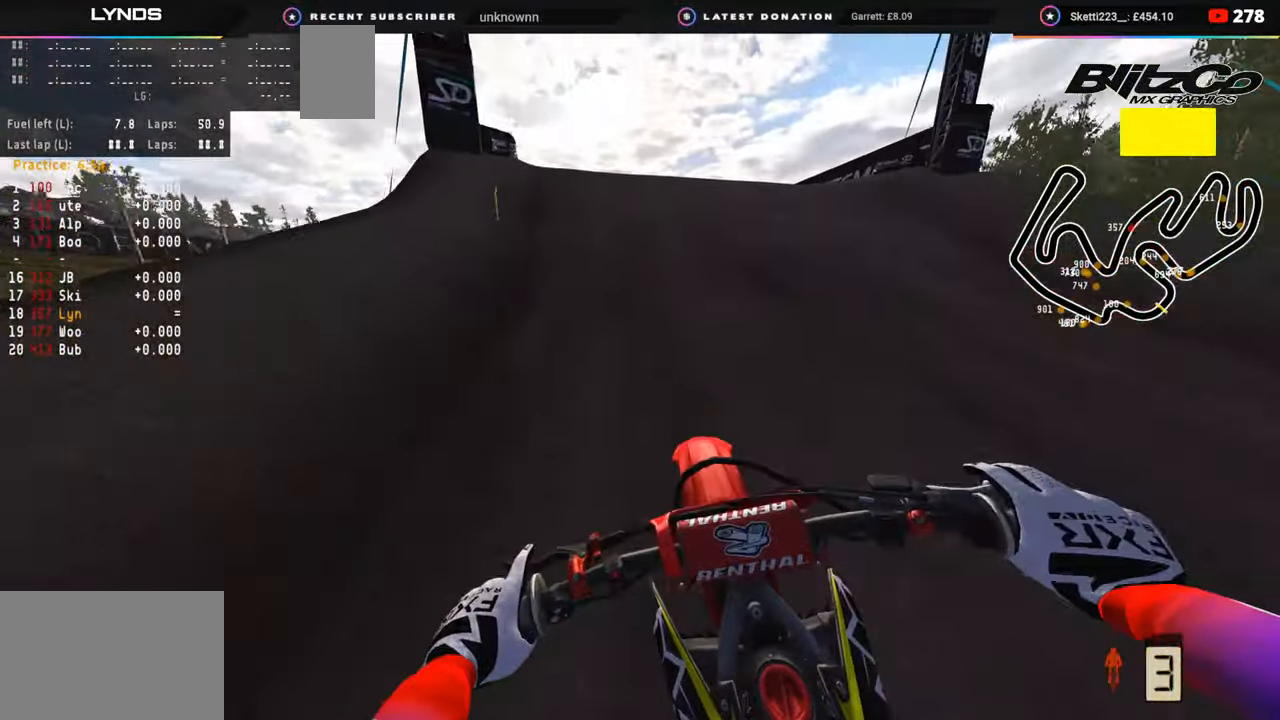
{"buttons": [], "left_stick": "up-right", "right_stick": "down-right", "events": [[133, "R2", "up"], [133, "left_stick", "down-left"], [133, "right_stick", "left"], [233, "R3", "down"], [250, "R2", "down"], [300, "right_stick", "center"], [317, "left_stick", "up-left"], [333, "R2", "up"], [367, "R3", "up"], [367, "right_stick", "down-right"], [417, "left_stick", "up-right"]]}
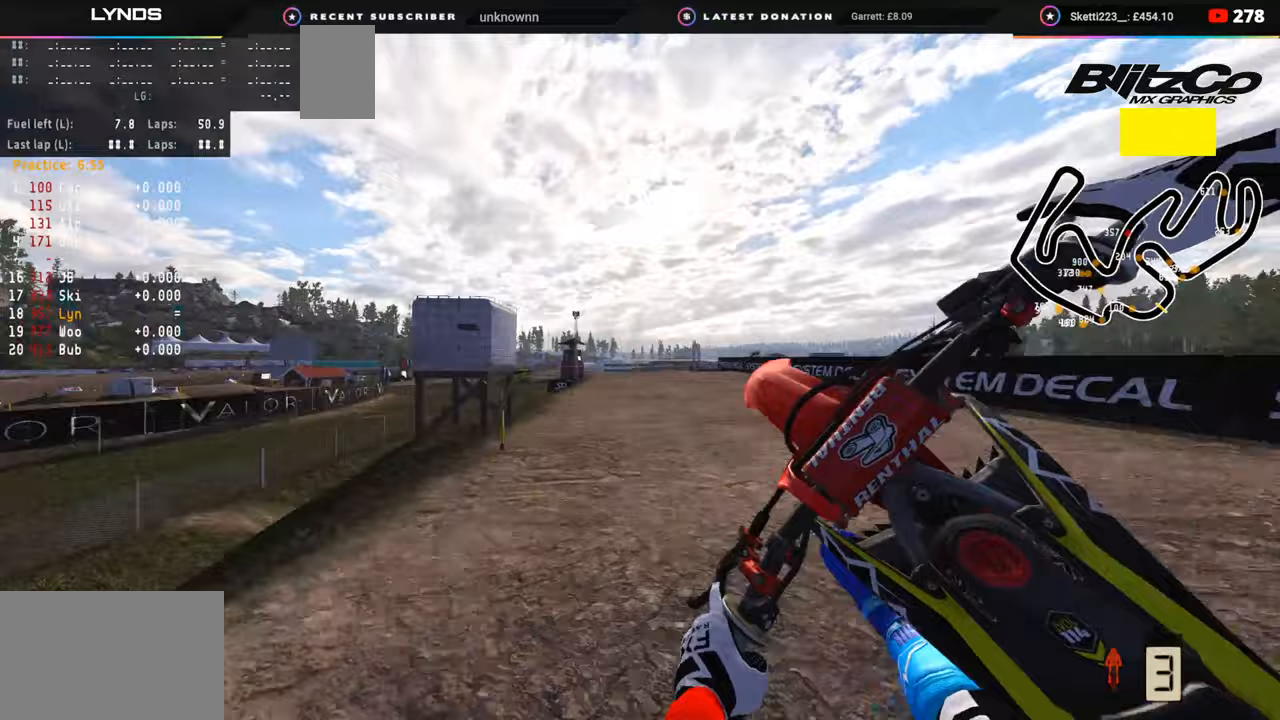
{"buttons": ["R2"], "left_stick": "right", "right_stick": "down-right", "events": [[167, "R2", "down"], [183, "left_stick", "right"]]}
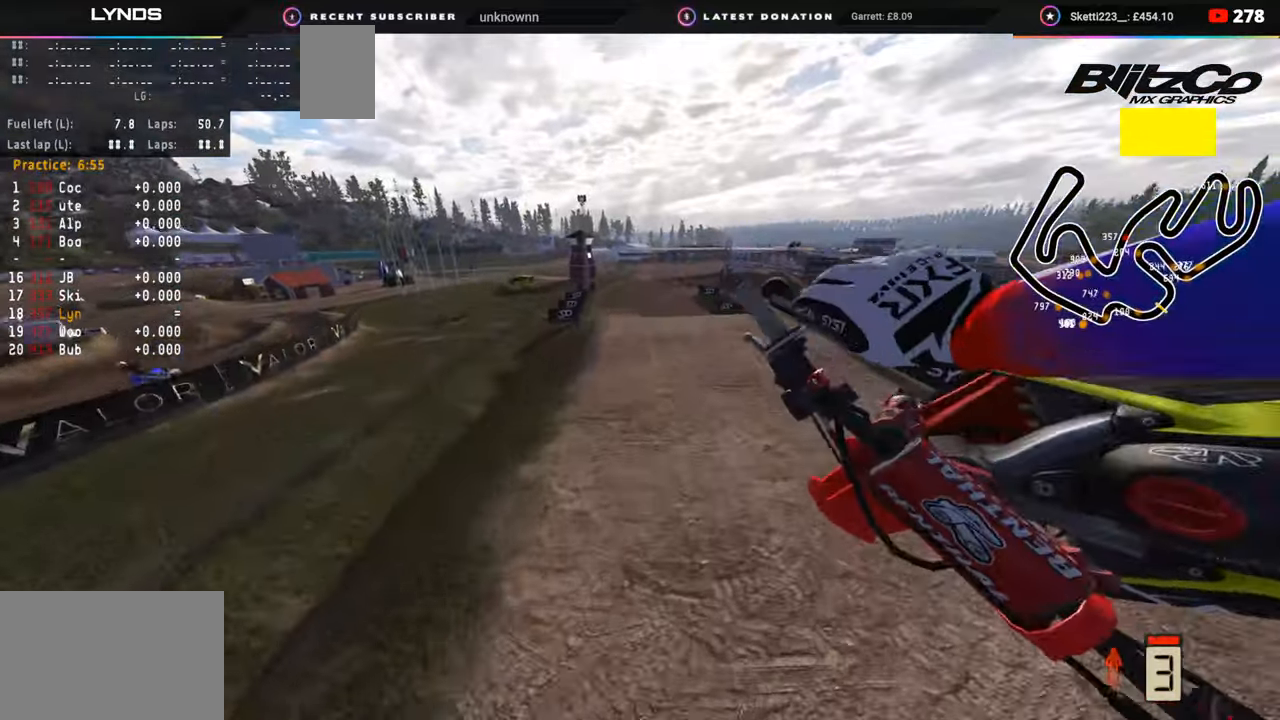
{"buttons": ["R2"], "left_stick": "down-left", "right_stick": "right", "events": [[183, "left_stick", "down"], [283, "SQUARE", "down"], [350, "left_stick", "down-left"], [383, "SQUARE", "up"], [433, "right_stick", "right"]]}
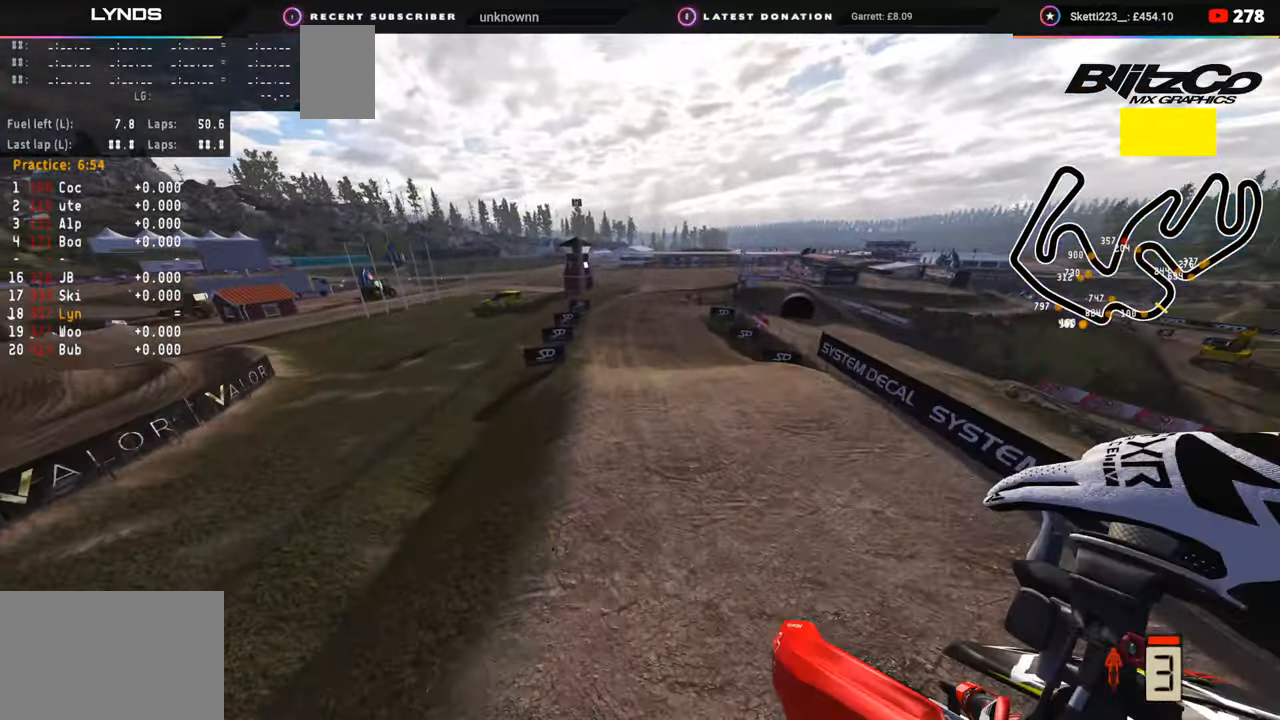
{"buttons": ["R2"], "left_stick": "center", "right_stick": "up-right", "events": [[250, "left_stick", "center"], [300, "right_stick", "up-right"]]}
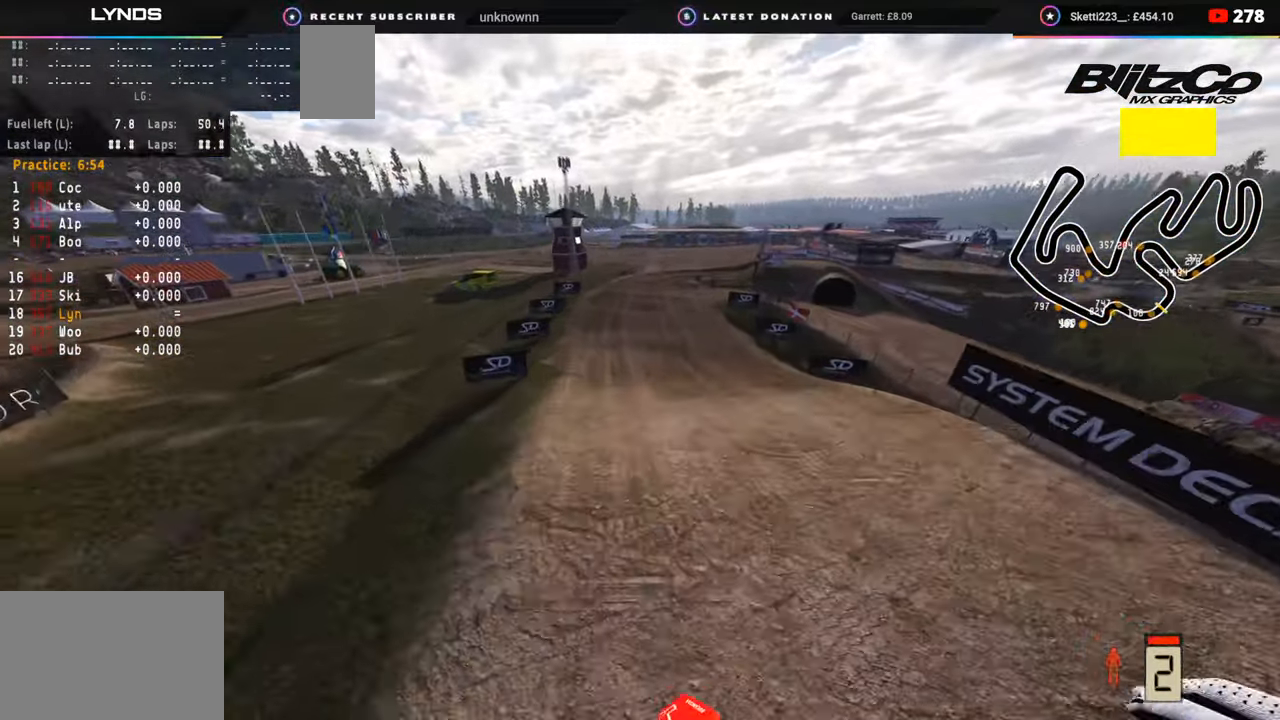
{"buttons": ["R2", "R3"], "left_stick": "center", "right_stick": "center", "events": [[350, "R3", "down"], [350, "right_stick", "center"]]}
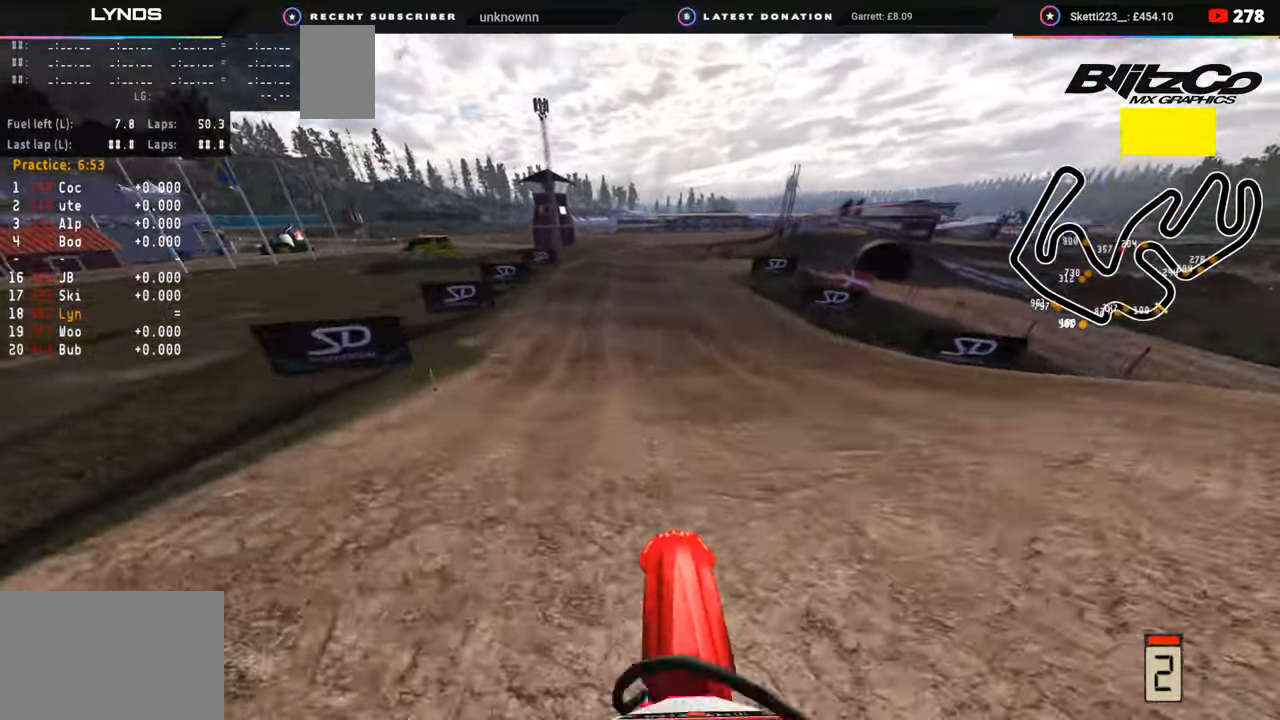
{"buttons": ["R2"], "left_stick": "up", "right_stick": "up", "events": [[50, "R3", "up"], [67, "left_stick", "up"], [150, "right_stick", "up"]]}
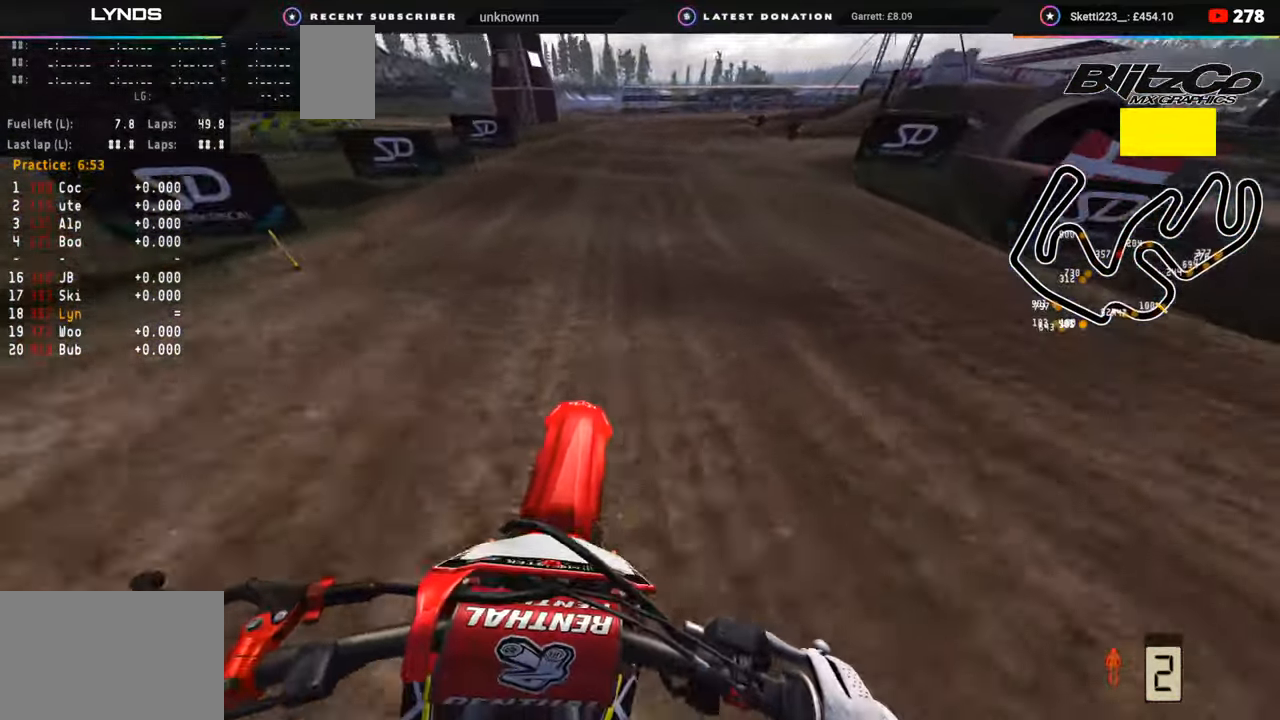
{"buttons": ["SQUARE", "L2"], "left_stick": "up", "right_stick": "down", "events": [[83, "right_stick", "center"], [183, "right_stick", "down"], [283, "L2", "down"], [283, "SQUARE", "down"], [350, "SQUARE", "up"], [383, "R2", "up"], [417, "L2", "up"], [467, "SQUARE", "down"], [483, "L2", "down"]]}
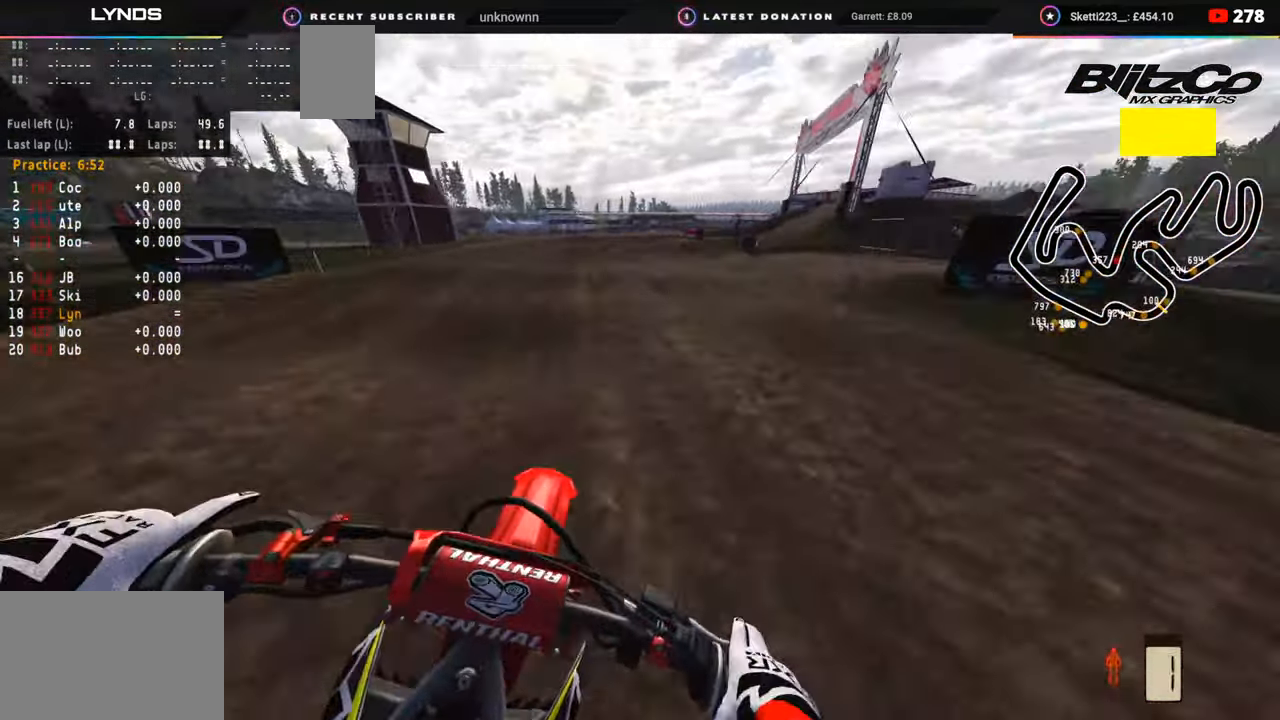
{"buttons": ["L2"], "left_stick": "up-right", "right_stick": "down", "events": [[33, "SQUARE", "up"], [483, "left_stick", "up-right"]]}
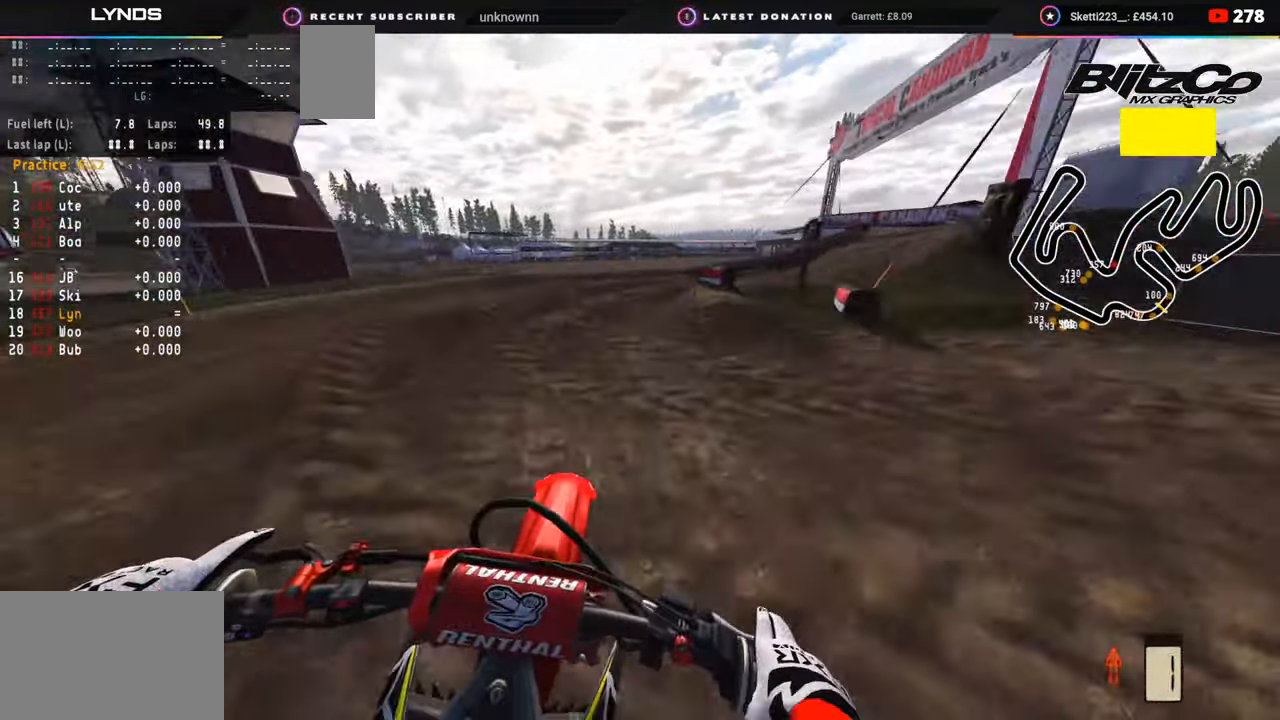
{"buttons": ["TRIANGLE"], "left_stick": "up-right", "right_stick": "down", "events": [[50, "L2", "up"], [467, "TRIANGLE", "down"]]}
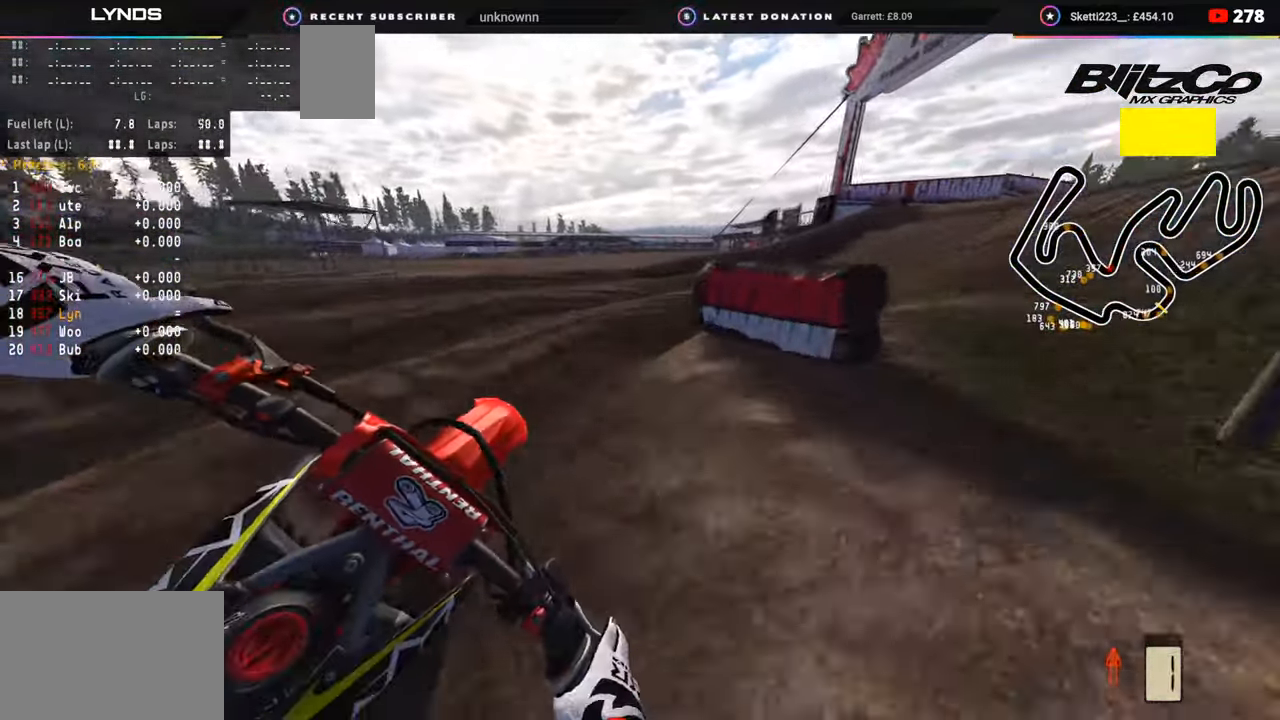
{"buttons": ["R2"], "left_stick": "up-right", "right_stick": "up-left", "events": [[83, "L2", "down"], [83, "TRIANGLE", "up"], [83, "right_stick", "center"], [167, "right_stick", "left"], [217, "L2", "up"], [250, "right_stick", "up-left"], [317, "R2", "down"], [383, "R2", "up"], [450, "R2", "down"]]}
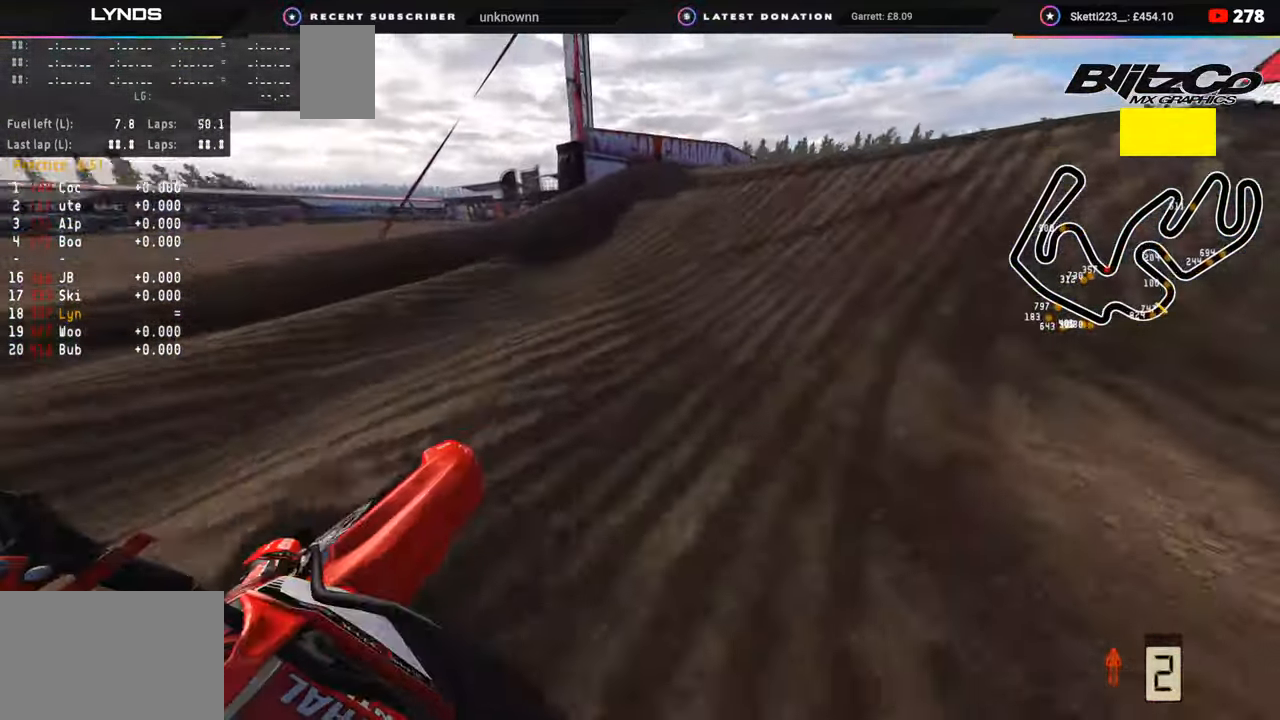
{"buttons": ["R2"], "left_stick": "up", "right_stick": "up-left", "events": [[217, "left_stick", "up"]]}
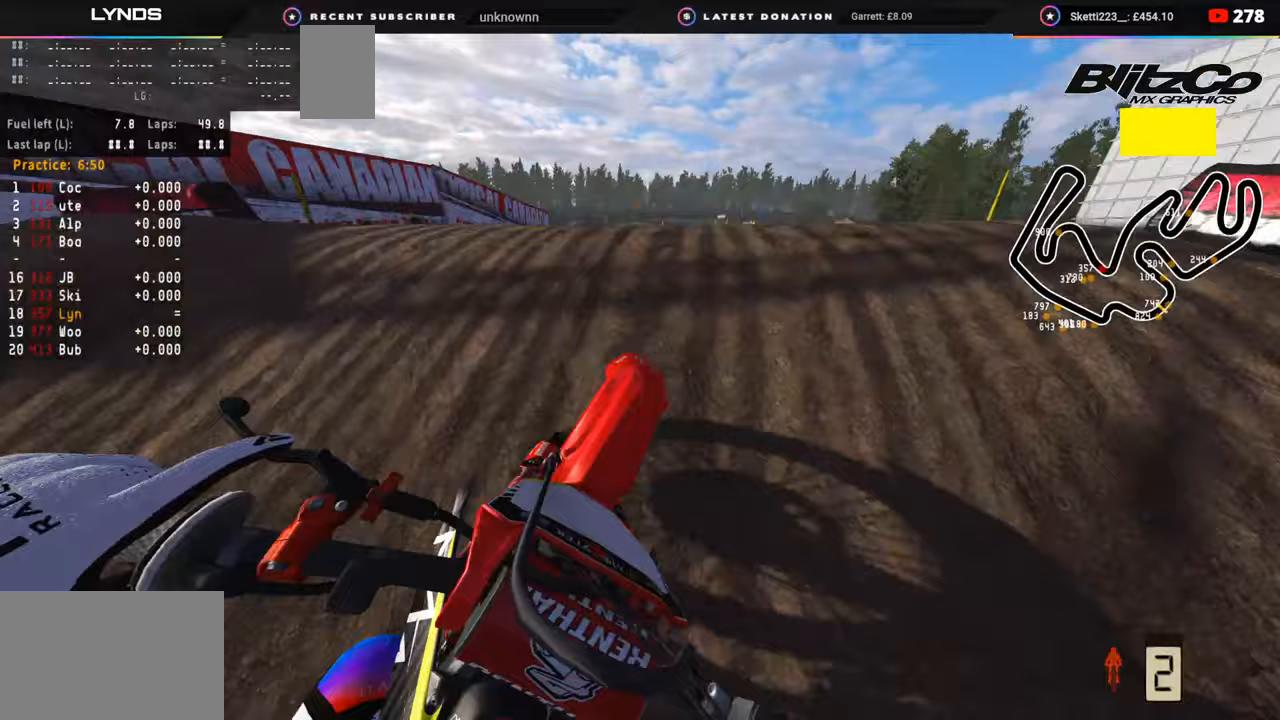
{"buttons": [], "left_stick": "up-left", "right_stick": "left", "events": [[17, "R2", "up"], [267, "left_stick", "up-left"], [300, "right_stick", "left"]]}
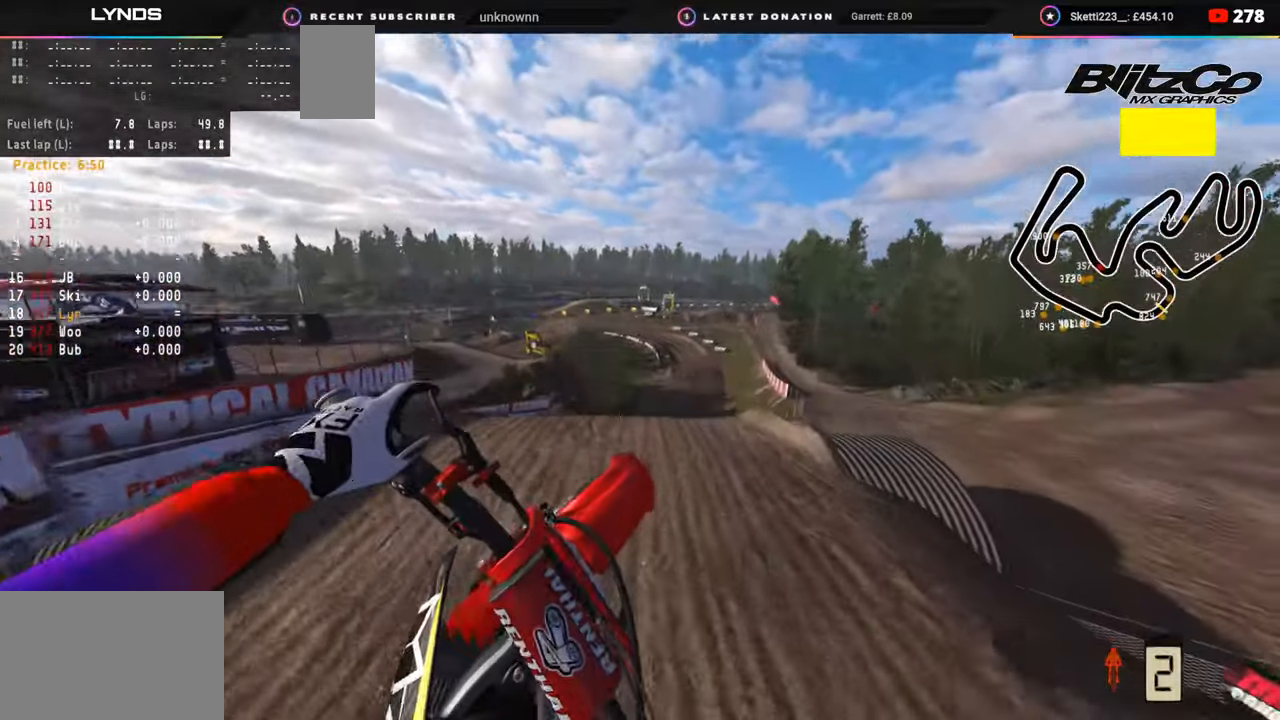
{"buttons": ["CIRCLE", "L2", "R2"], "left_stick": "up", "right_stick": "up", "events": [[33, "right_stick", "down-left"], [150, "left_stick", "up"], [200, "L2", "down"], [200, "TRIANGLE", "down"], [267, "right_stick", "center"], [300, "TRIANGLE", "up"], [467, "CIRCLE", "down"], [467, "R2", "down"], [500, "right_stick", "up"]]}
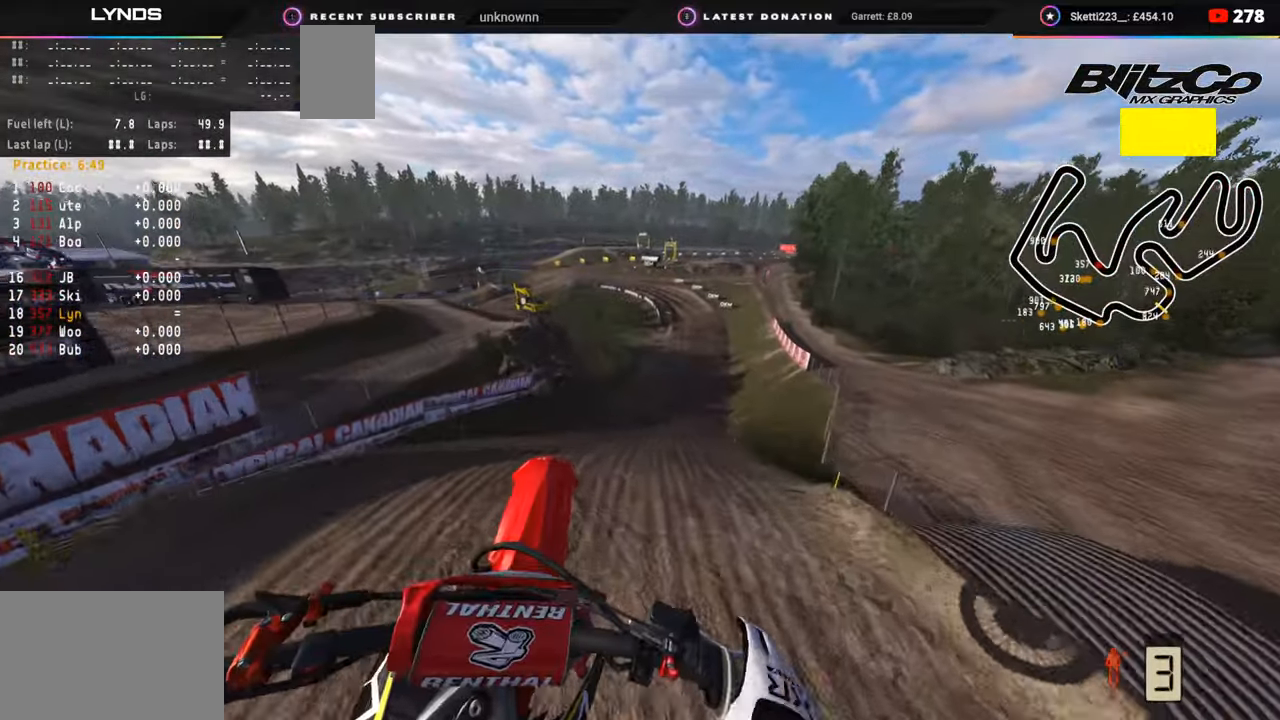
{"buttons": ["R2", "R3"], "left_stick": "up-right", "right_stick": "left", "events": [[150, "left_stick", "up-right"], [183, "CIRCLE", "up"], [200, "L2", "up"], [233, "right_stick", "up-left"], [333, "right_stick", "left"], [383, "R3", "down"]]}
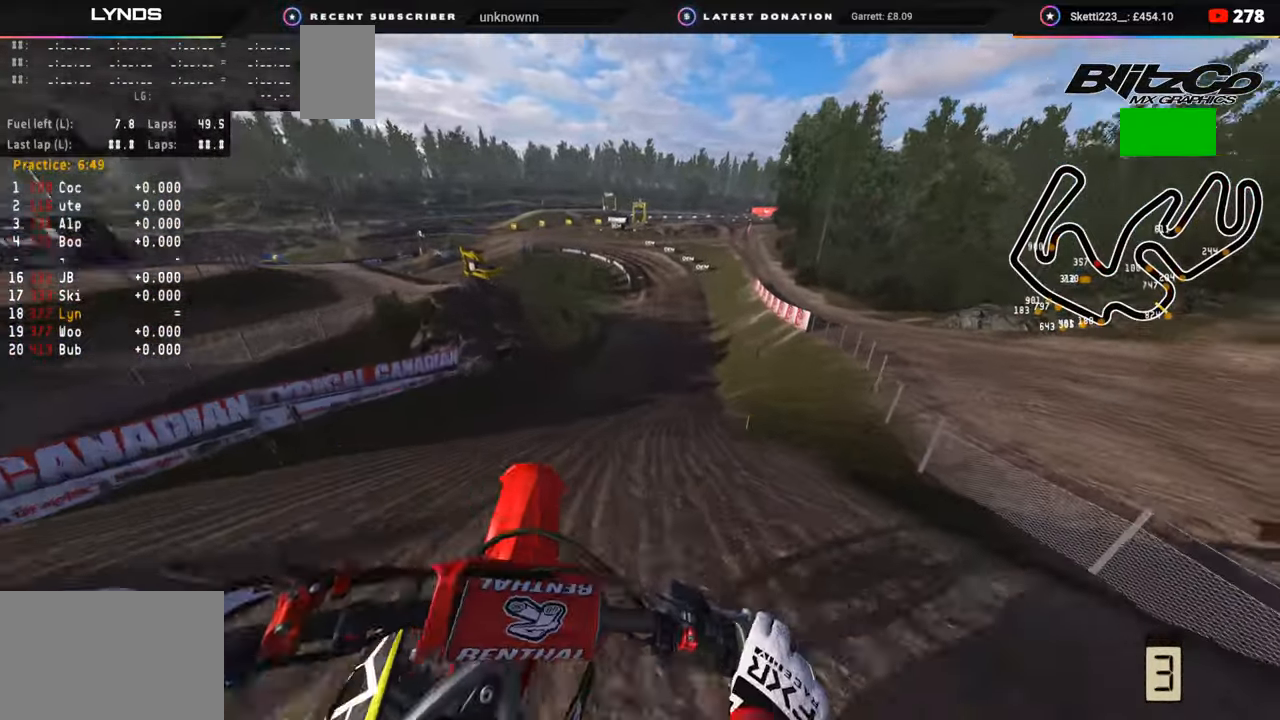
{"buttons": ["R2", "R3"], "left_stick": "center", "right_stick": "down-left", "events": [[33, "right_stick", "down-left"], [217, "left_stick", "center"]]}
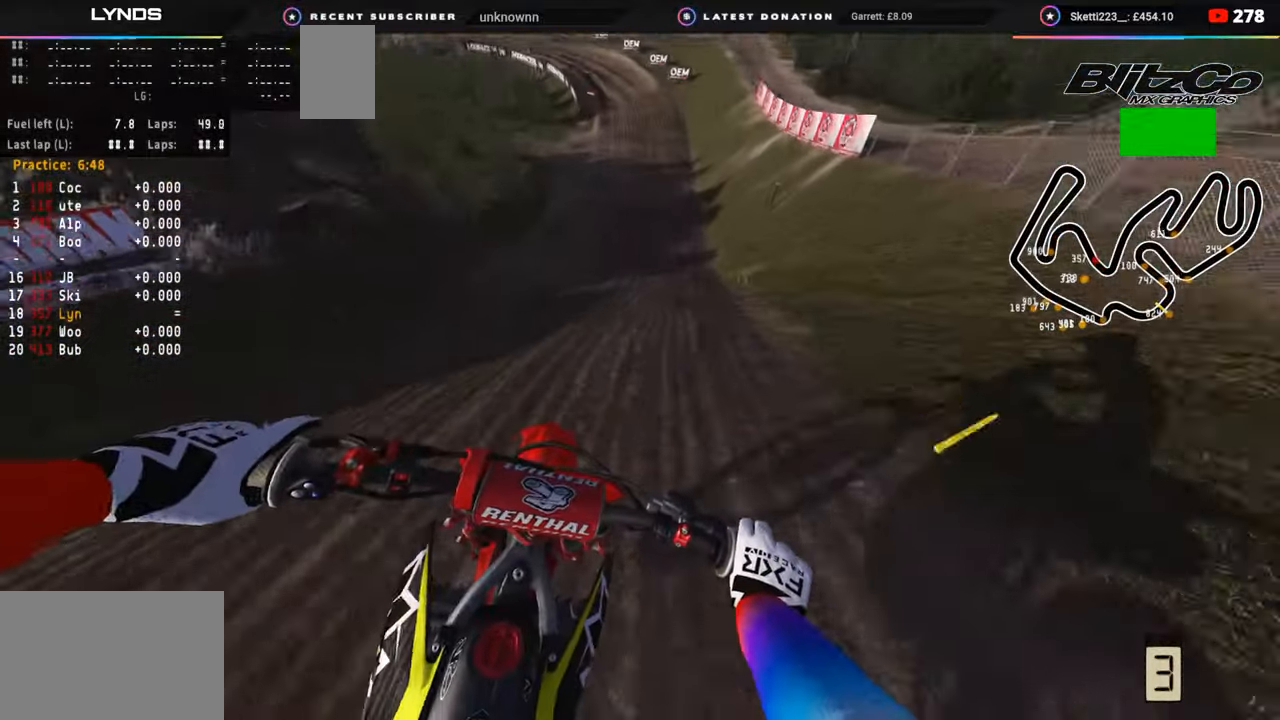
{"buttons": ["R2"], "left_stick": "center", "right_stick": "down-left", "events": [[150, "right_stick", "down"], [300, "R3", "up"], [450, "right_stick", "down-left"]]}
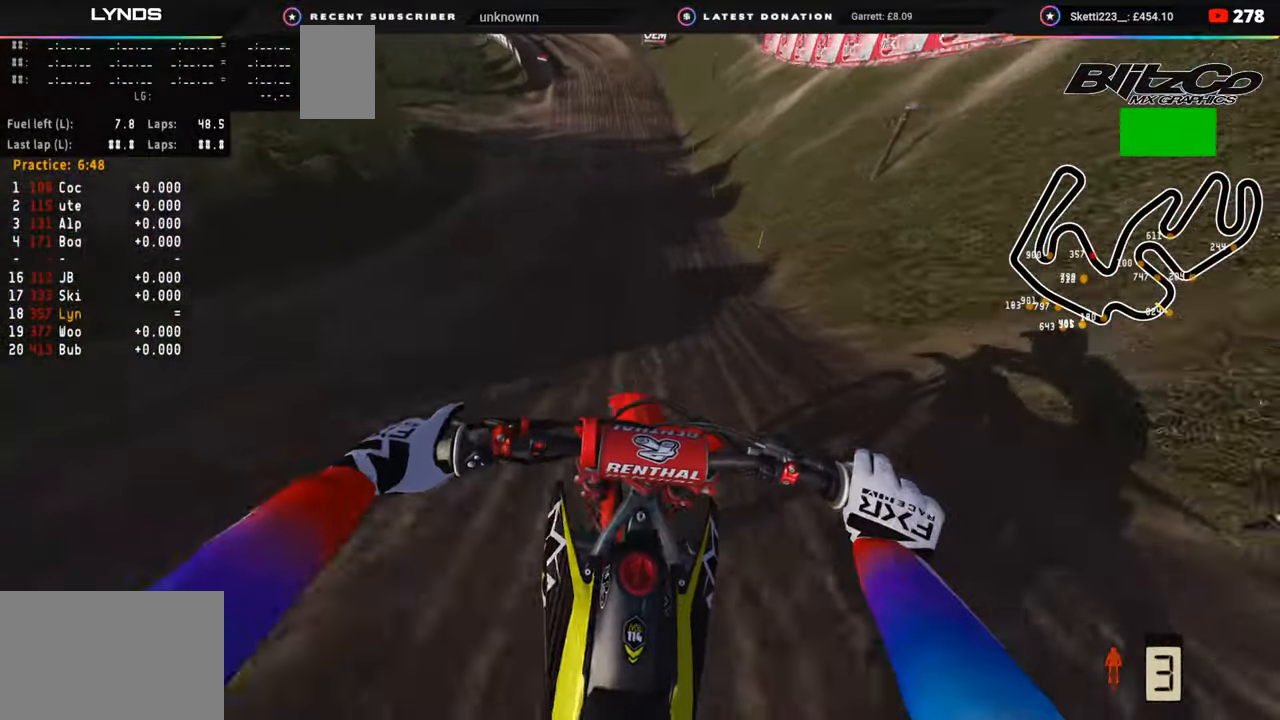
{"buttons": ["R2"], "left_stick": "down-left", "right_stick": "down-left", "events": [[383, "left_stick", "down"], [500, "left_stick", "down-left"]]}
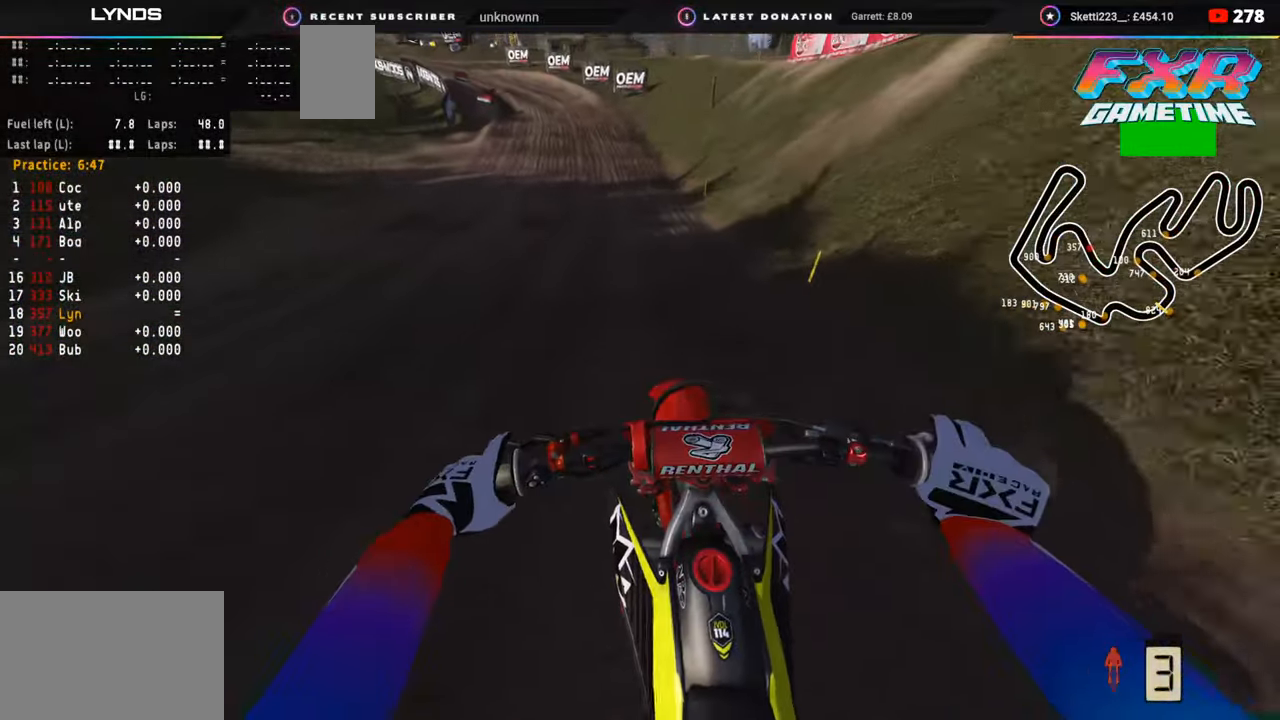
{"buttons": ["R2"], "left_stick": "down-left", "right_stick": "down-left", "events": []}
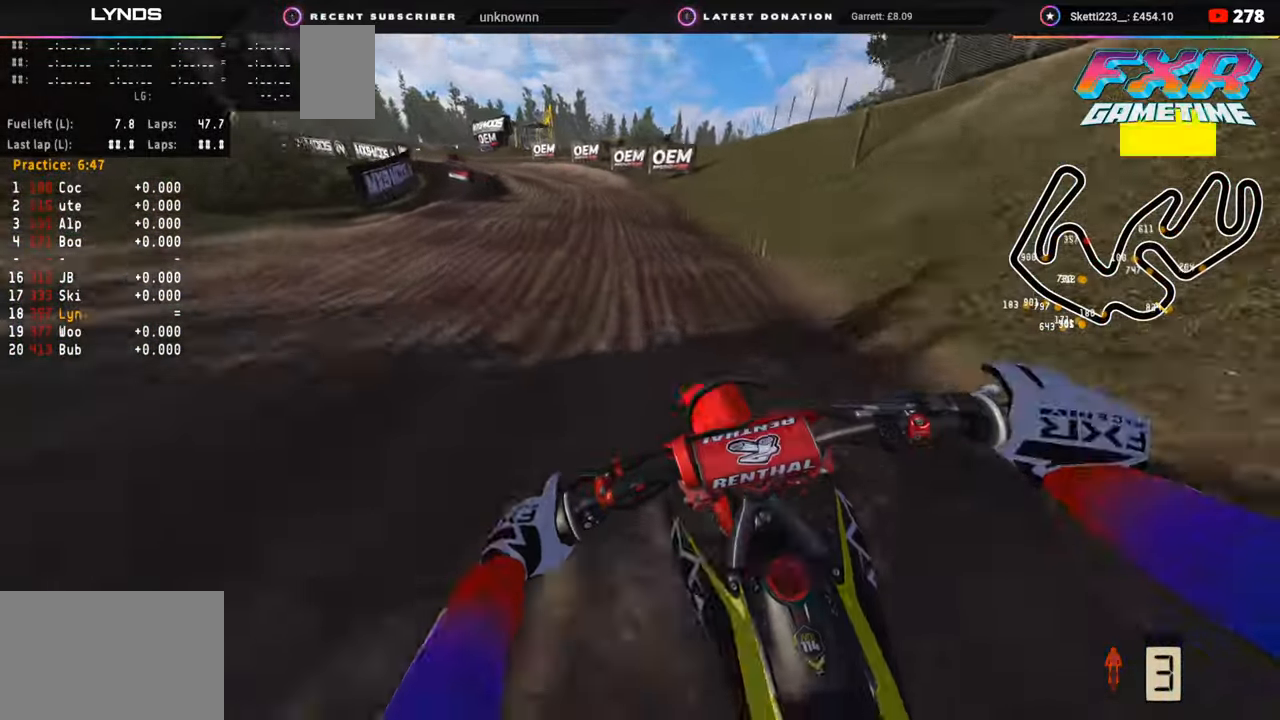
{"buttons": [], "left_stick": "down-left", "right_stick": "down", "events": [[167, "right_stick", "down"], [333, "SQUARE", "down"], [417, "R2", "up"], [417, "SQUARE", "up"]]}